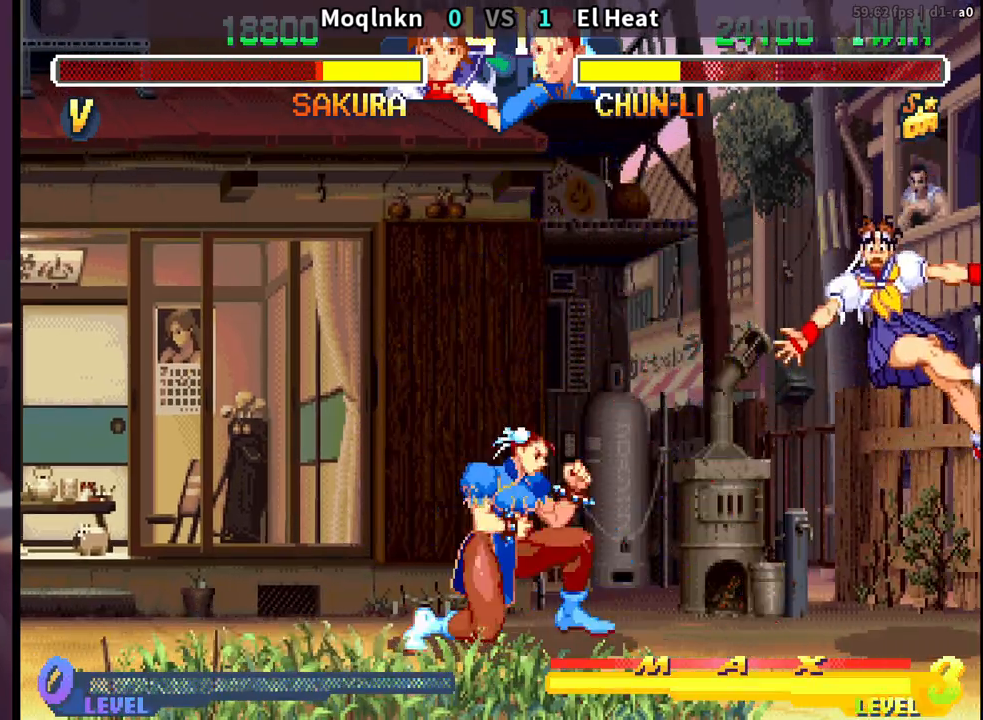
Gameplay with a controller (arcade stick); each line is a JSON object with the inputs held at the frame after it. "events" lists button and stick changes between this image and that frame as [ms after this image, input, new state], when the widget could be followed in between. Not read: L3 R3.
{"buttons": ["DPAD_DOWN", "DPAD_RIGHT"], "events": [[17, "MP", "down"], [33, "LP", "down"], [50, "DPAD_DOWN", "up"], [67, "DPAD_RIGHT", "up"], [67, "MP", "up"], [83, "LP", "up"], [117, "DPAD_DOWN", "down"], [117, "LP", "down"], [133, "HP", "down"], [133, "MP", "down"], [183, "LP", "up"], [183, "MP", "up"], [217, "LP", "down"], [233, "LK", "down"], [233, "MP", "down"], [250, "LK", "up"], [267, "DPAD_RIGHT", "down"], [267, "LP", "up"], [283, "MP", "up"], [367, "HP", "up"]]}
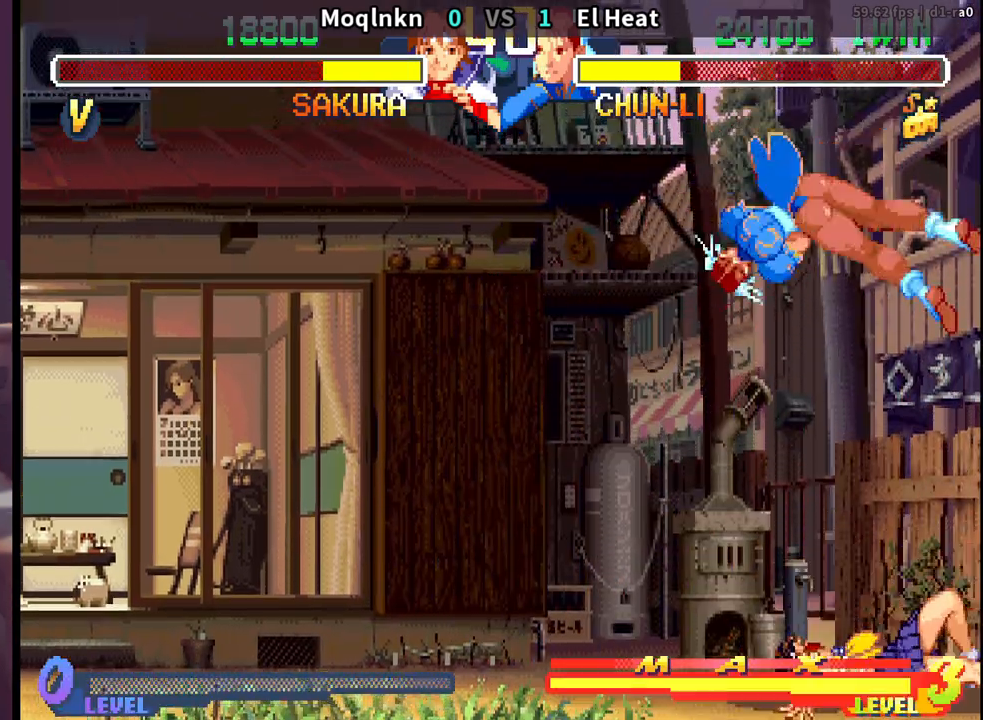
{"buttons": ["DPAD_RIGHT", "MP"], "events": [[33, "DPAD_DOWN", "up"], [283, "MP", "down"], [333, "MP", "up"], [400, "MP", "down"], [433, "MP", "up"], [483, "MP", "down"]]}
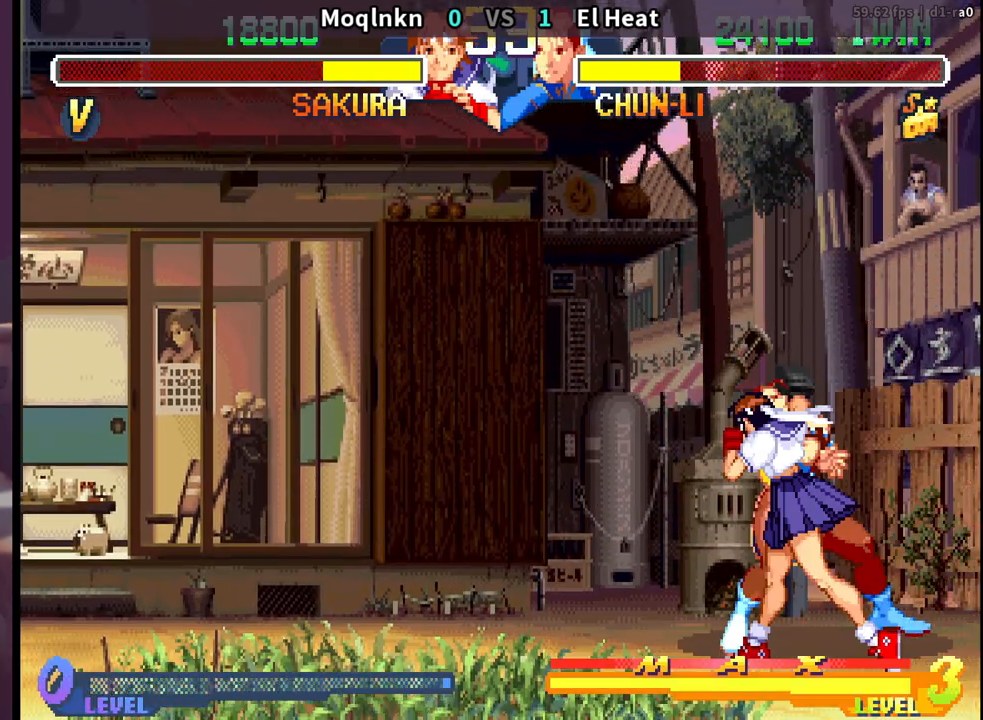
{"buttons": ["DPAD_LEFT"], "events": [[33, "MP", "up"], [67, "MP", "down"], [133, "MP", "up"], [183, "MP", "down"], [217, "DPAD_DOWN", "down"], [217, "MP", "up"], [333, "DPAD_RIGHT", "up"], [350, "DPAD_DOWN", "up"], [367, "DPAD_LEFT", "down"], [383, "MP", "down"], [400, "MP", "up"], [417, "DPAD_DOWN", "down"], [417, "DPAD_LEFT", "up"], [467, "DPAD_DOWN", "up"], [467, "DPAD_LEFT", "down"], [467, "LK", "down"], [467, "LP", "down"], [467, "MP", "down"], [483, "LP", "up"], [500, "LK", "up"], [500, "MP", "up"]]}
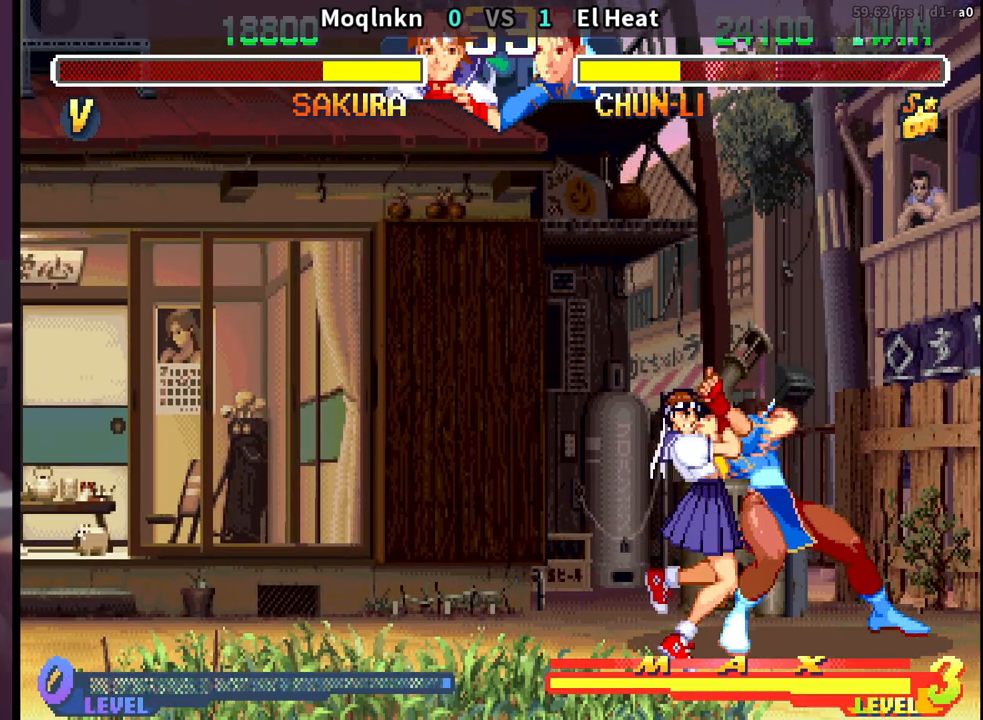
{"buttons": ["DPAD_DOWN"], "events": [[33, "DPAD_LEFT", "up"], [33, "LK", "down"], [50, "LP", "down"], [50, "MP", "down"], [83, "DPAD_LEFT", "down"], [83, "LK", "up"], [83, "LP", "up"], [83, "MP", "up"], [133, "LK", "down"], [150, "DPAD_LEFT", "up"], [150, "LP", "down"], [150, "MP", "down"], [183, "DPAD_LEFT", "down"], [183, "LK", "up"], [183, "LP", "up"], [200, "DPAD_UP", "down"], [200, "MP", "up"], [217, "DPAD_UP", "up"], [233, "DPAD_DOWN", "down"], [233, "DPAD_LEFT", "up"], [233, "LK", "down"], [250, "LP", "down"], [250, "MP", "down"], [283, "DPAD_DOWN", "up"], [283, "LK", "up"], [283, "LP", "up"], [283, "MP", "up"], [300, "DPAD_LEFT", "down"], [317, "DPAD_UP", "down"], [333, "DPAD_UP", "up"], [350, "DPAD_DOWN", "down"], [350, "LK", "down"], [350, "LP", "down"], [350, "MP", "down"], [367, "DPAD_LEFT", "up"], [383, "LK", "up"], [383, "LP", "up"], [400, "DPAD_DOWN", "up"], [400, "MP", "up"], [417, "DPAD_LEFT", "down"], [417, "DPAD_UP", "down"], [433, "DPAD_UP", "up"], [450, "LK", "down"], [450, "LP", "down"], [467, "DPAD_DOWN", "down"], [467, "MP", "down"], [483, "DPAD_LEFT", "up"], [500, "LK", "up"], [500, "LP", "up"], [500, "MP", "up"]]}
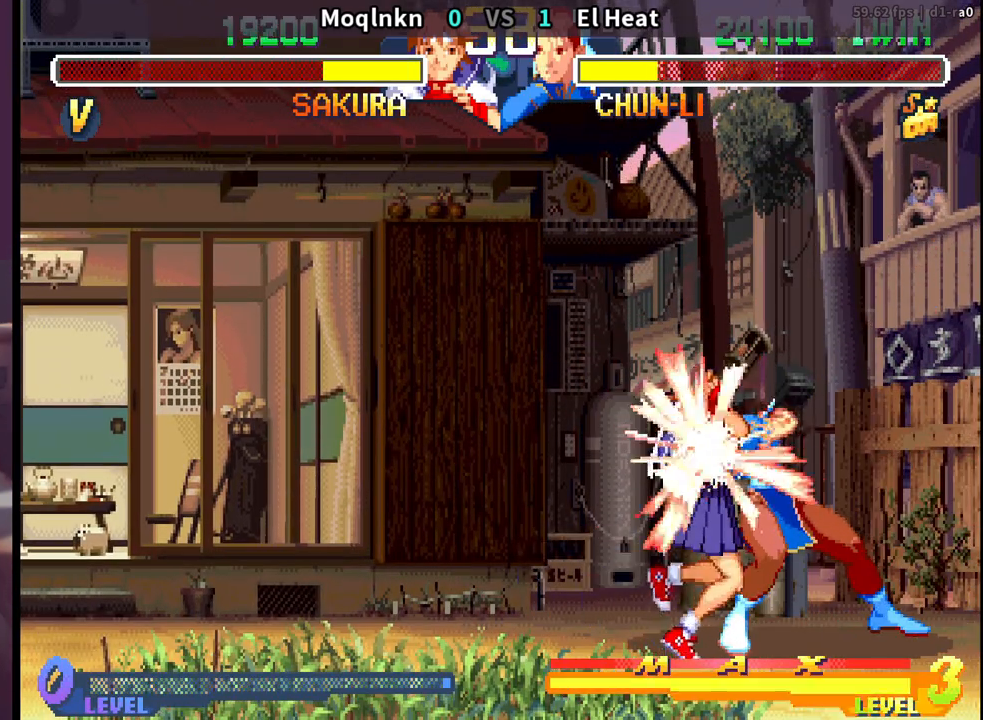
{"buttons": ["DPAD_LEFT", "LP", "MP"], "events": [[17, "DPAD_DOWN", "up"], [33, "DPAD_LEFT", "down"], [33, "DPAD_UP", "down"], [50, "DPAD_UP", "up"], [50, "LK", "down"], [50, "LP", "down"], [50, "MP", "down"], [67, "DPAD_DOWN", "down"], [83, "DPAD_LEFT", "up"], [100, "LK", "up"], [100, "LP", "up"], [100, "MP", "up"], [117, "DPAD_DOWN", "up"], [133, "DPAD_LEFT", "down"], [150, "DPAD_UP", "down"], [150, "LK", "down"], [167, "DPAD_UP", "up"], [167, "LP", "down"], [167, "MP", "down"], [183, "DPAD_DOWN", "down"], [200, "DPAD_LEFT", "up"], [200, "LK", "up"], [200, "LP", "up"], [217, "MP", "up"], [233, "DPAD_DOWN", "up"], [250, "DPAD_LEFT", "down"], [267, "LK", "down"], [267, "LP", "down"], [267, "MP", "down"], [300, "DPAD_DOWN", "down"], [300, "LK", "up"], [300, "LP", "up"], [317, "DPAD_LEFT", "up"], [317, "MP", "up"], [350, "DPAD_DOWN", "up"], [367, "DPAD_LEFT", "down"], [367, "LK", "down"], [367, "LP", "down"], [367, "MP", "down"], [383, "DPAD_UP", "down"], [400, "DPAD_UP", "up"], [400, "LK", "up"], [417, "LP", "up"], [433, "DPAD_LEFT", "up"], [433, "MP", "up"], [467, "LK", "down"], [467, "LP", "down"], [467, "MP", "down"], [483, "DPAD_LEFT", "down"], [500, "LK", "up"]]}
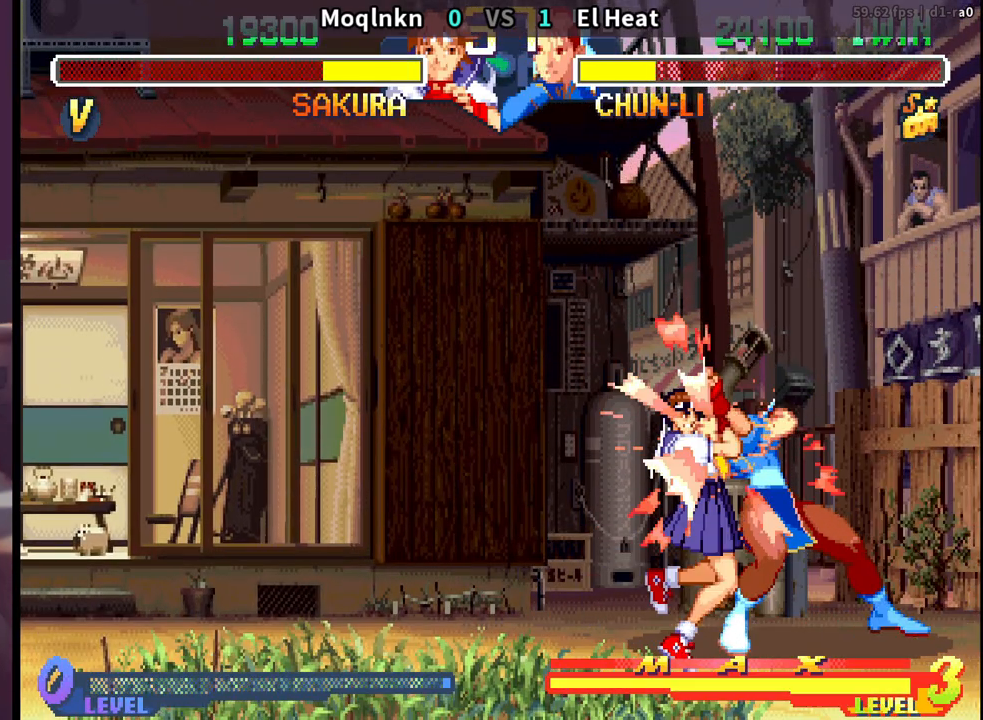
{"buttons": ["DPAD_UP", "DPAD_RIGHT"]}
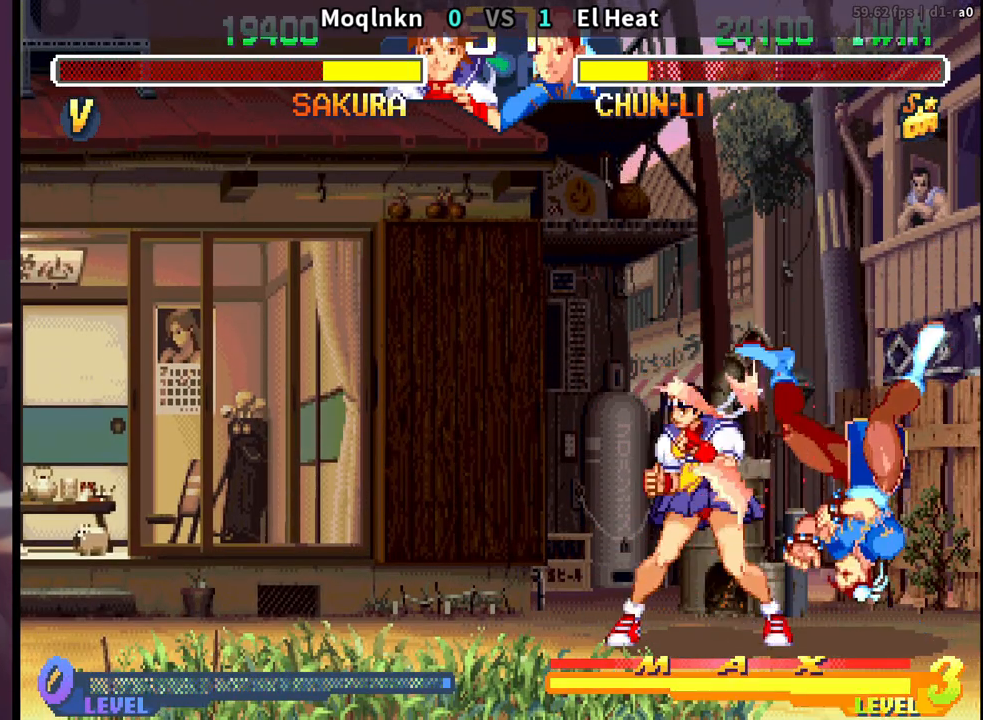
{"buttons": ["DPAD_UP", "DPAD_RIGHT"], "events": []}
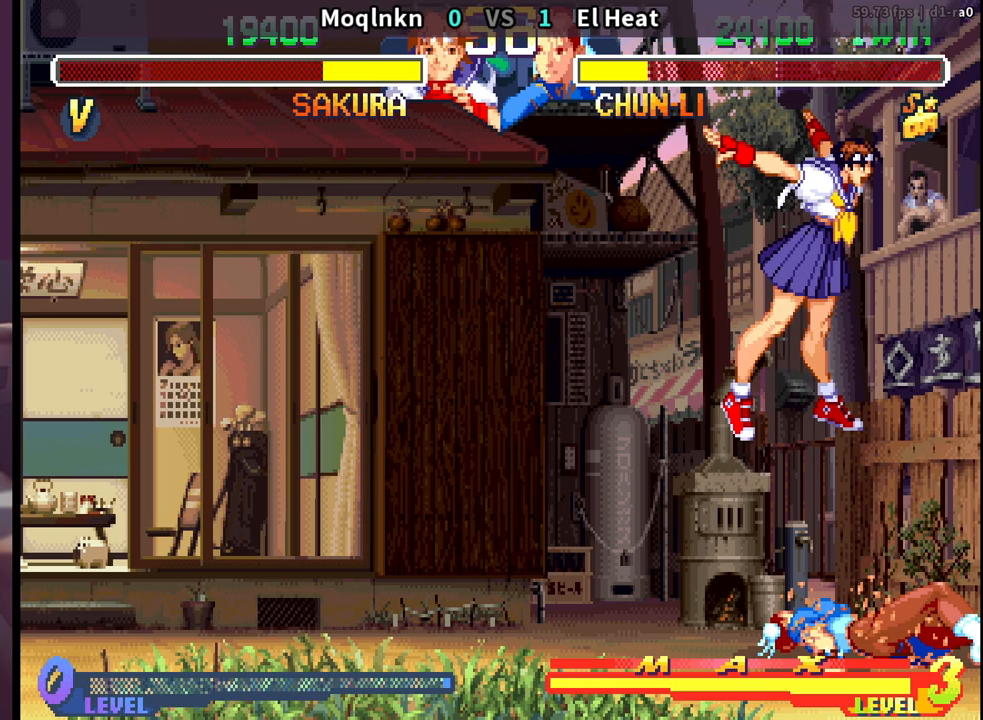
{"buttons": ["DPAD_RIGHT"], "events": [[50, "DPAD_UP", "up"], [433, "MP", "down"], [467, "MP", "up"]]}
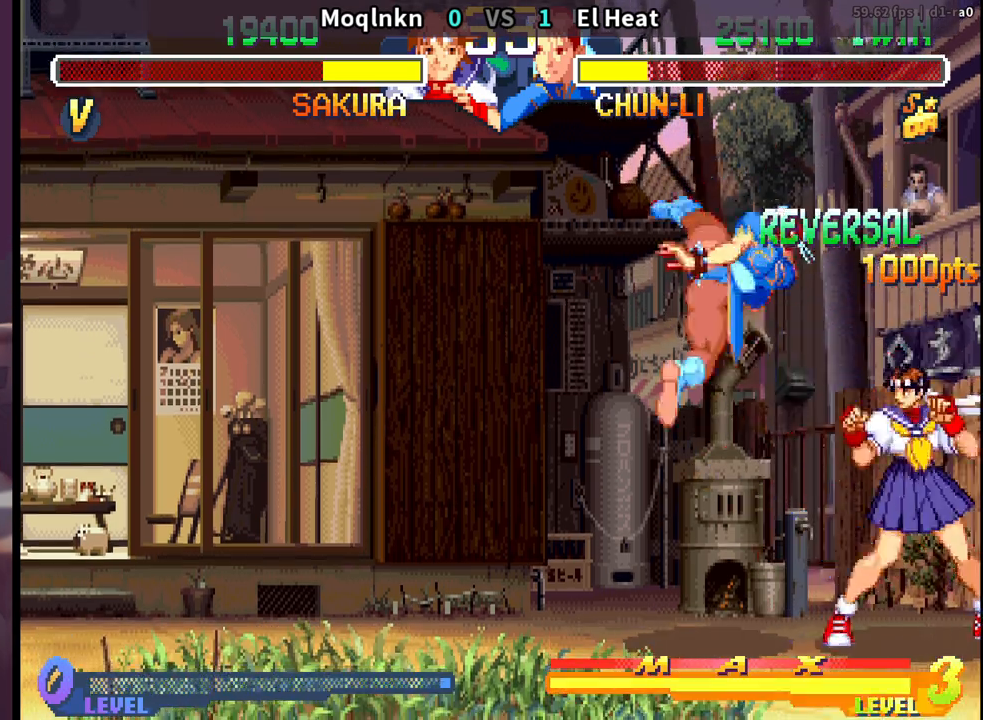
{"buttons": ["DPAD_LEFT"], "events": [[17, "MP", "down"], [50, "MP", "up"], [317, "DPAD_RIGHT", "up"], [367, "DPAD_LEFT", "down"]]}
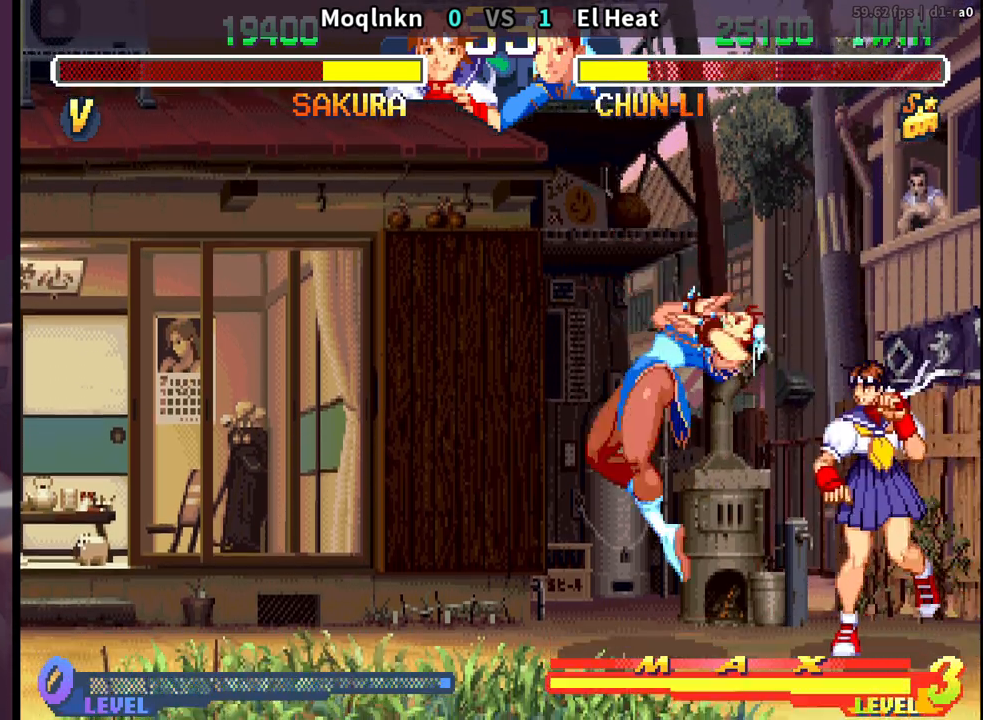
{"buttons": ["DPAD_DOWN", "DPAD_RIGHT"], "events": [[117, "DPAD_LEFT", "up"], [133, "MK", "down"], [150, "DPAD_DOWN", "down"], [150, "DPAD_RIGHT", "down"], [217, "MK", "up"], [250, "DPAD_RIGHT", "up"], [267, "DPAD_DOWN", "up"], [267, "DPAD_LEFT", "down"], [317, "DPAD_DOWN", "down"], [400, "DPAD_DOWN", "up"], [433, "DPAD_LEFT", "up"], [467, "DPAD_RIGHT", "down"], [483, "DPAD_DOWN", "down"]]}
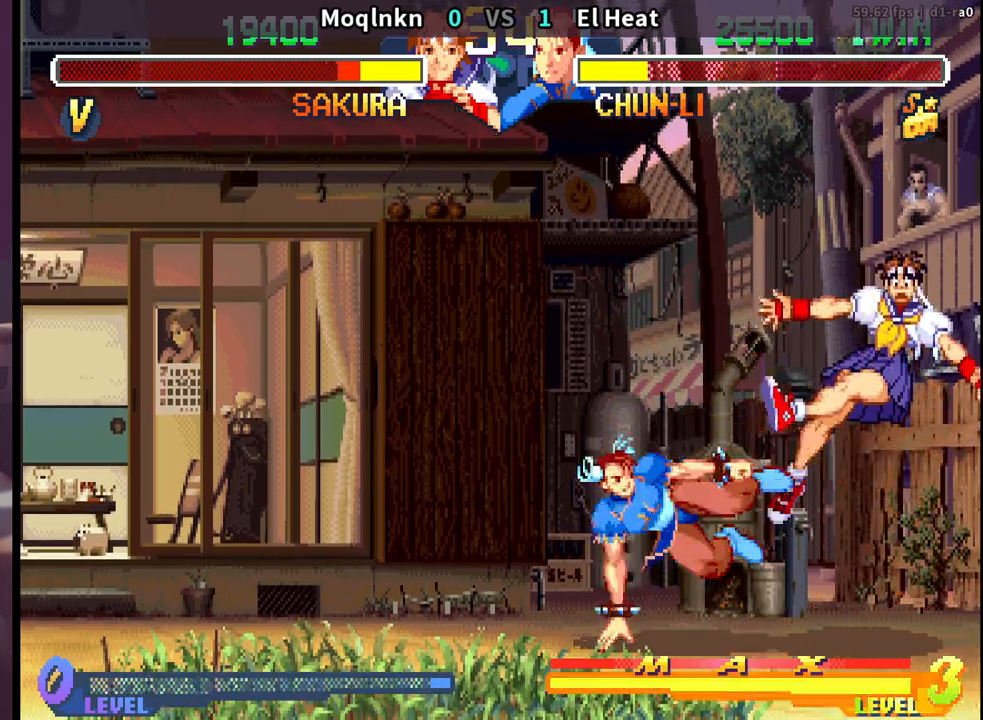
{"buttons": ["DPAD_DOWN", "DPAD_RIGHT"], "events": [[200, "LK", "down"], [200, "LP", "down"], [200, "MP", "down"], [233, "DPAD_DOWN", "up"], [233, "DPAD_RIGHT", "up"], [233, "LK", "up"], [250, "MP", "up"], [267, "LP", "up"], [300, "LP", "down"], [300, "MP", "down"], [317, "LK", "down"], [367, "DPAD_DOWN", "down"], [367, "LK", "up"], [383, "DPAD_RIGHT", "down"], [383, "LP", "up"], [383, "MP", "up"]]}
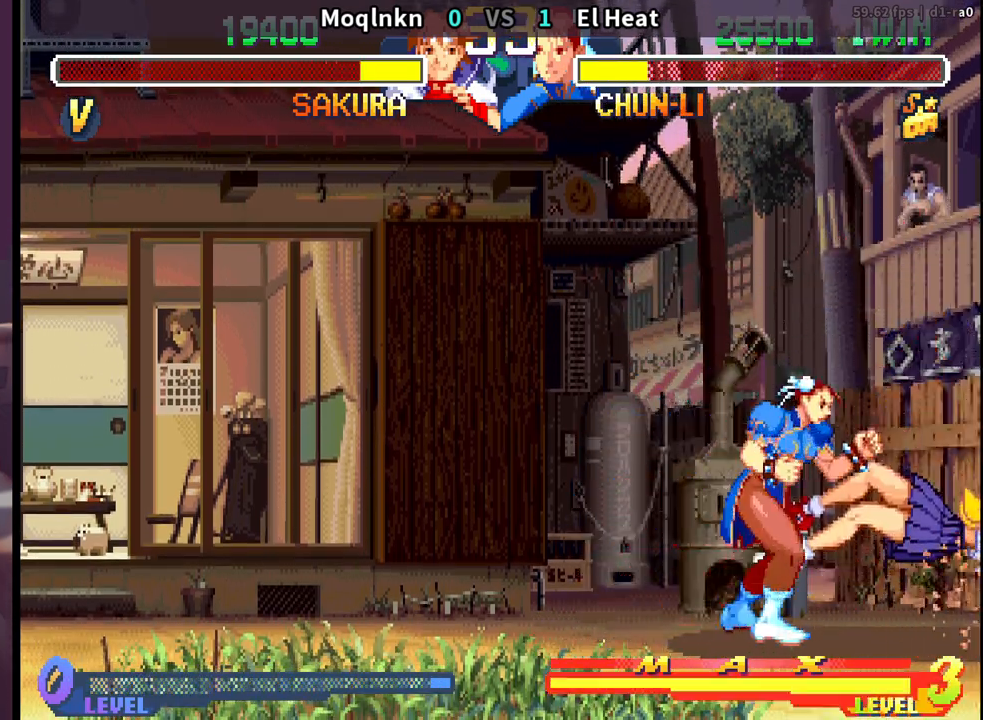
{"buttons": ["DPAD_DOWN", "DPAD_RIGHT"], "events": []}
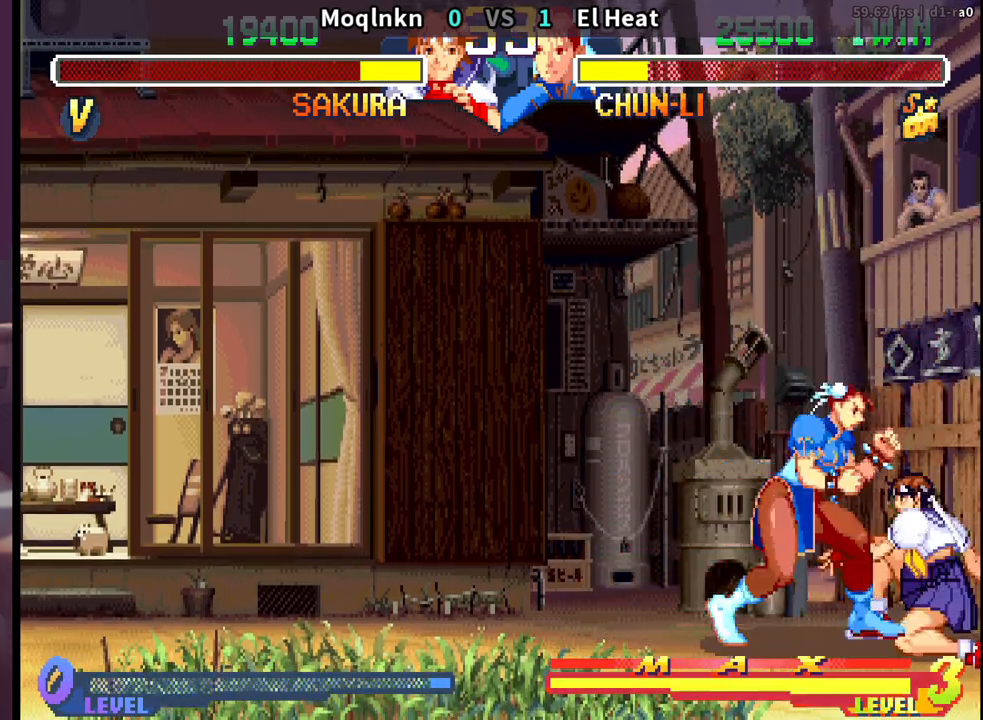
{"buttons": ["DPAD_DOWN", "DPAD_RIGHT"], "events": [[200, "DPAD_DOWN", "up"], [267, "MP", "down"], [300, "MP", "up"], [400, "DPAD_DOWN", "down"]]}
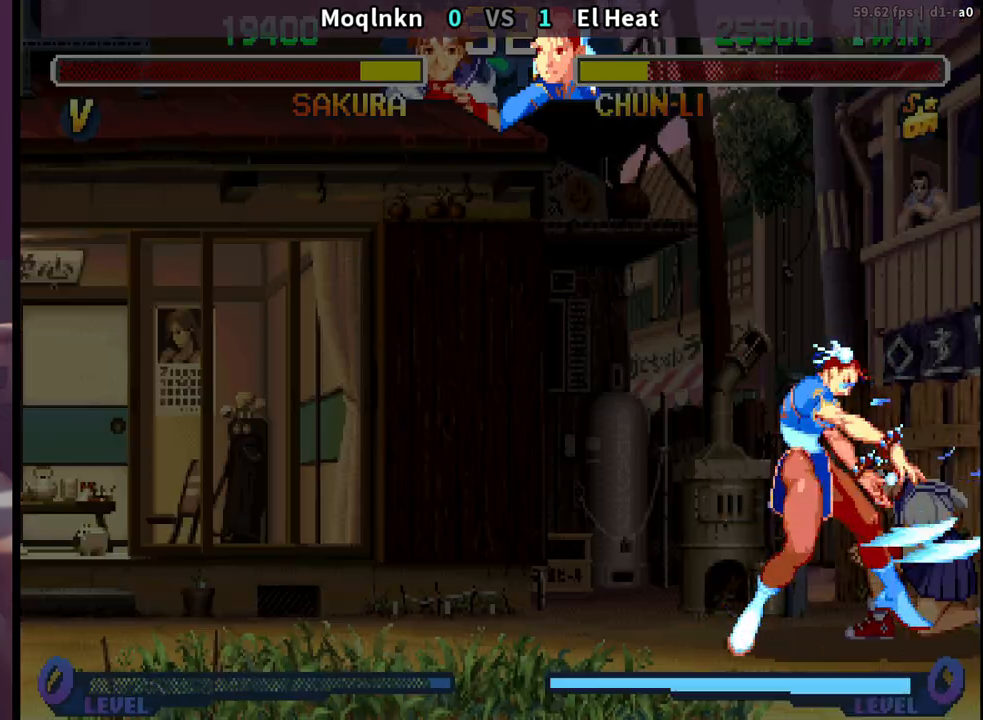
{"buttons": ["DPAD_DOWN", "DPAD_RIGHT"], "events": []}
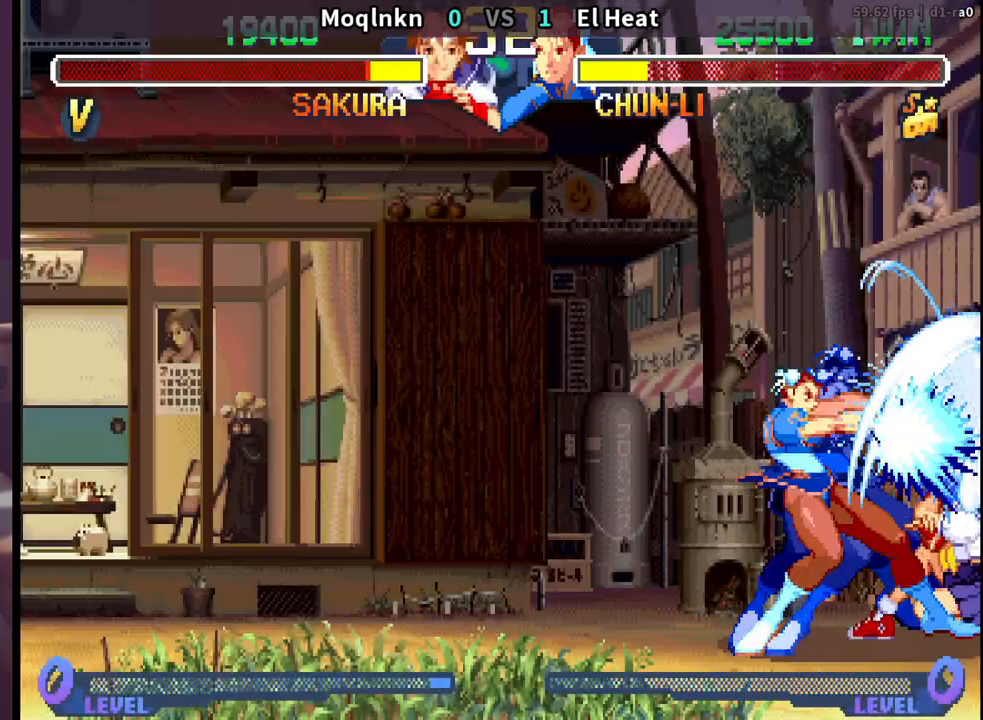
{"buttons": [], "events": [[350, "DPAD_DOWN", "up"], [367, "DPAD_RIGHT", "up"]]}
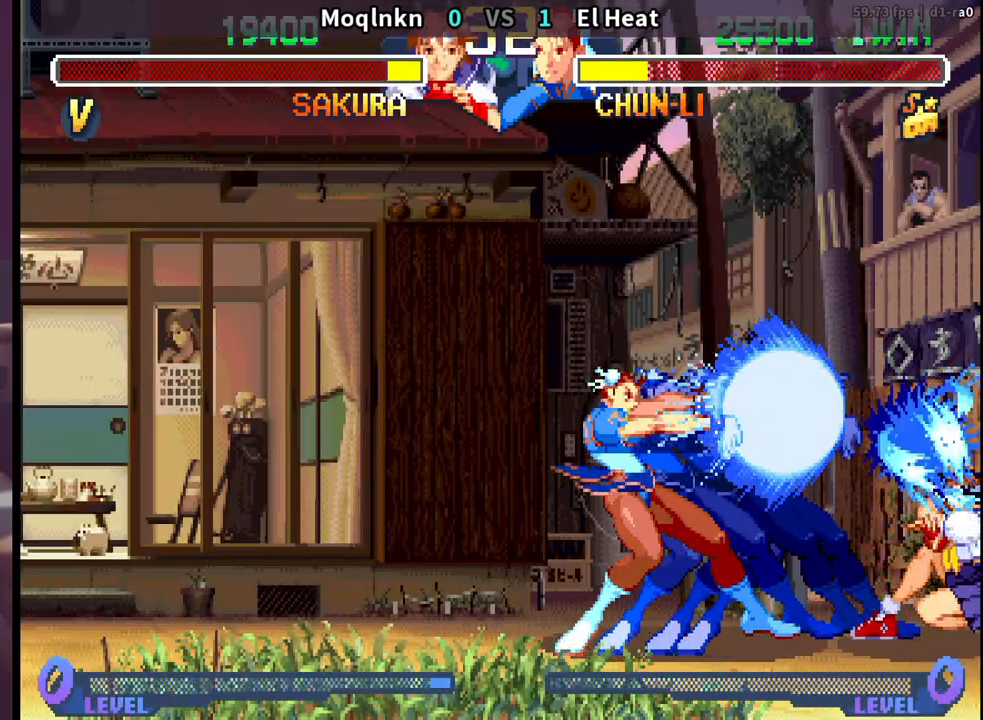
{"buttons": ["DPAD_LEFT"], "events": [[167, "HP", "down"], [217, "HP", "up"], [267, "HP", "down"], [317, "HP", "up"], [350, "DPAD_LEFT", "down"]]}
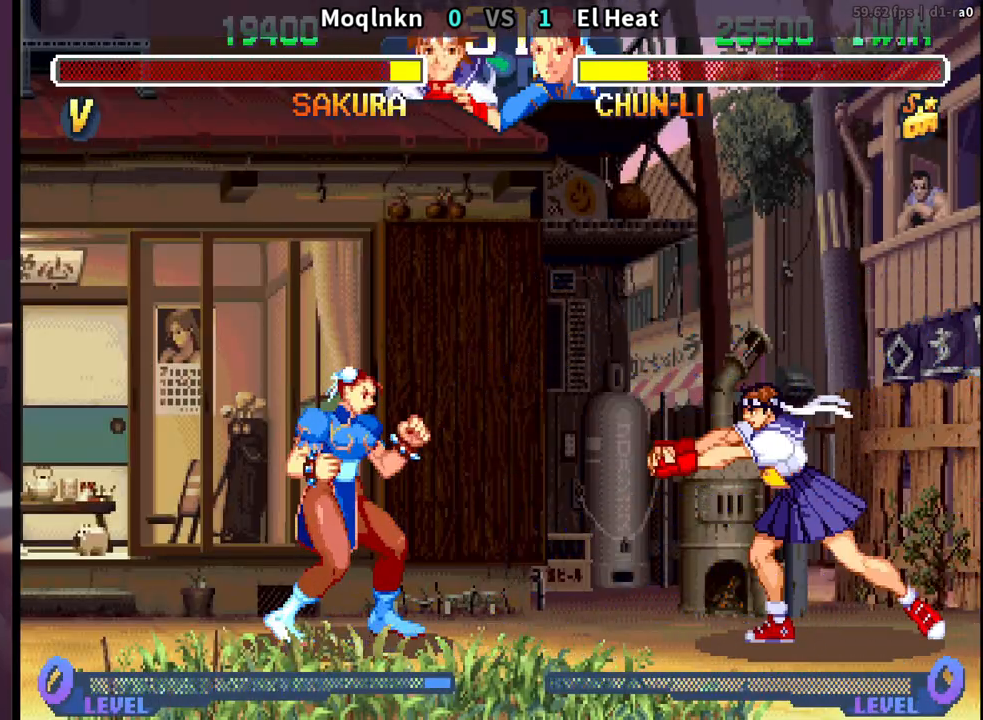
{"buttons": ["DPAD_UP", "DPAD_LEFT"], "events": [[133, "DPAD_UP", "down"]]}
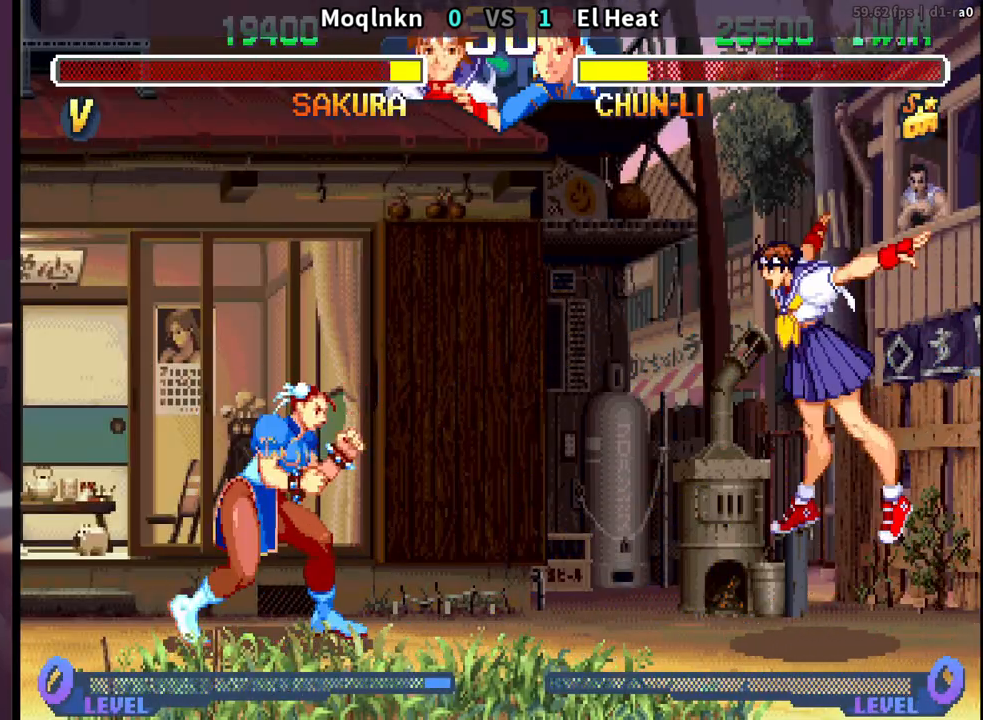
{"buttons": ["DPAD_DOWN", "DPAD_RIGHT"], "events": [[83, "DPAD_LEFT", "up"], [83, "DPAD_UP", "up"], [150, "DPAD_DOWN", "down"], [150, "DPAD_RIGHT", "down"]]}
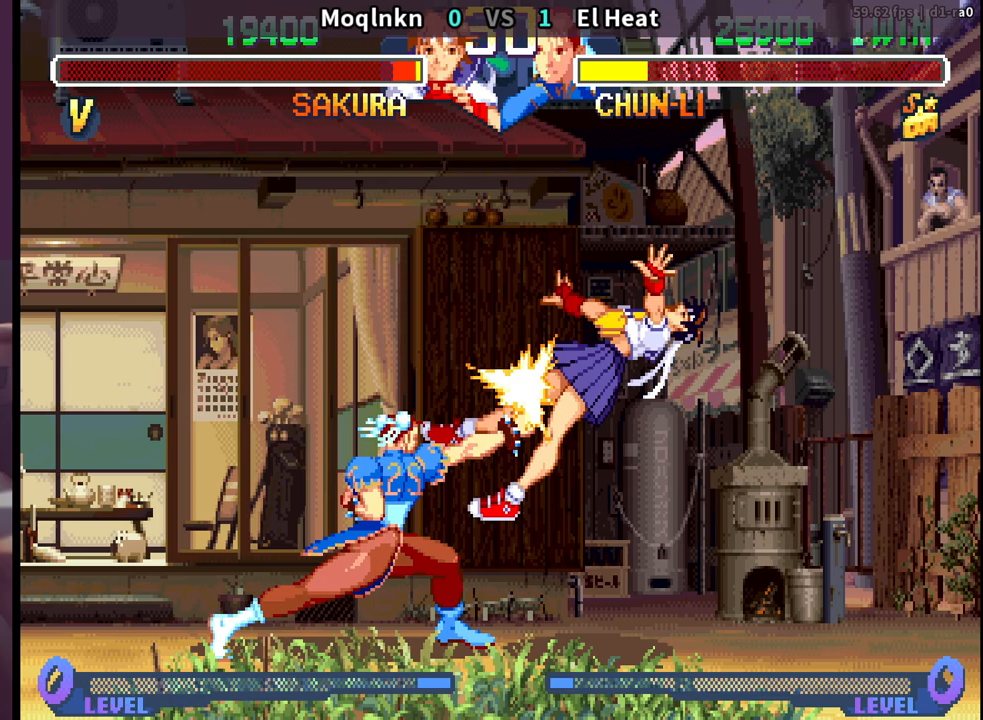
{"buttons": [], "events": [[433, "DPAD_DOWN", "up"], [433, "DPAD_RIGHT", "up"]]}
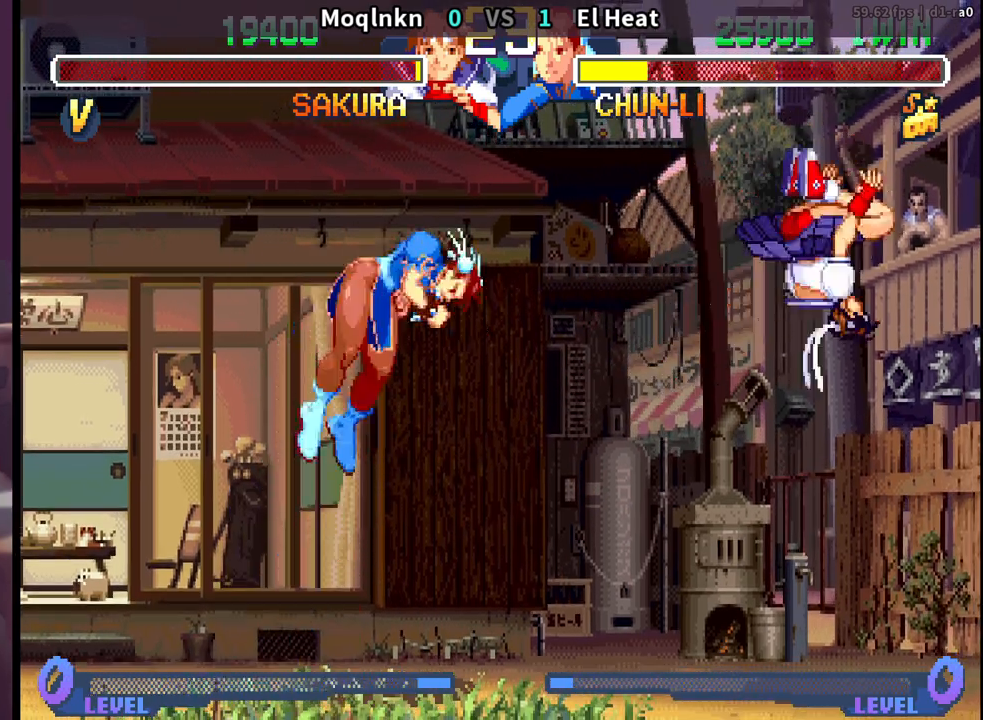
{"buttons": ["DPAD_UP", "DPAD_LEFT"], "events": [[67, "DPAD_DOWN", "down"], [83, "DPAD_RIGHT", "down"], [150, "DPAD_DOWN", "up"], [150, "DPAD_RIGHT", "up"], [167, "DPAD_LEFT", "down"], [167, "DPAD_UP", "down"]]}
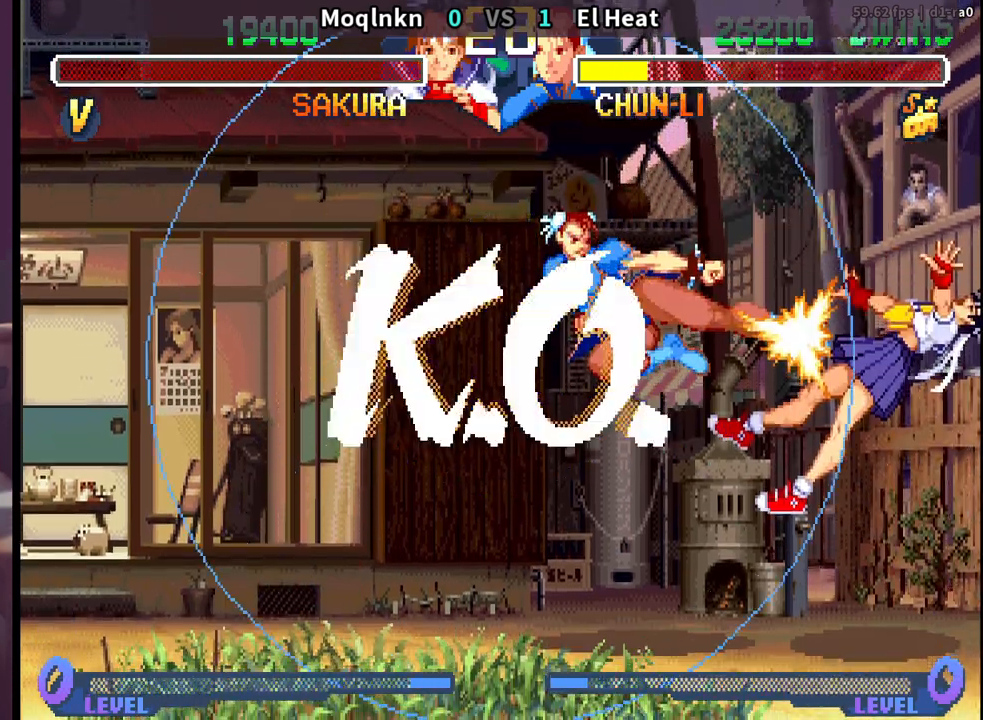
{"buttons": [], "events": [[150, "DPAD_LEFT", "up"], [150, "DPAD_UP", "up"], [267, "LK", "down"], [283, "LK", "up"]]}
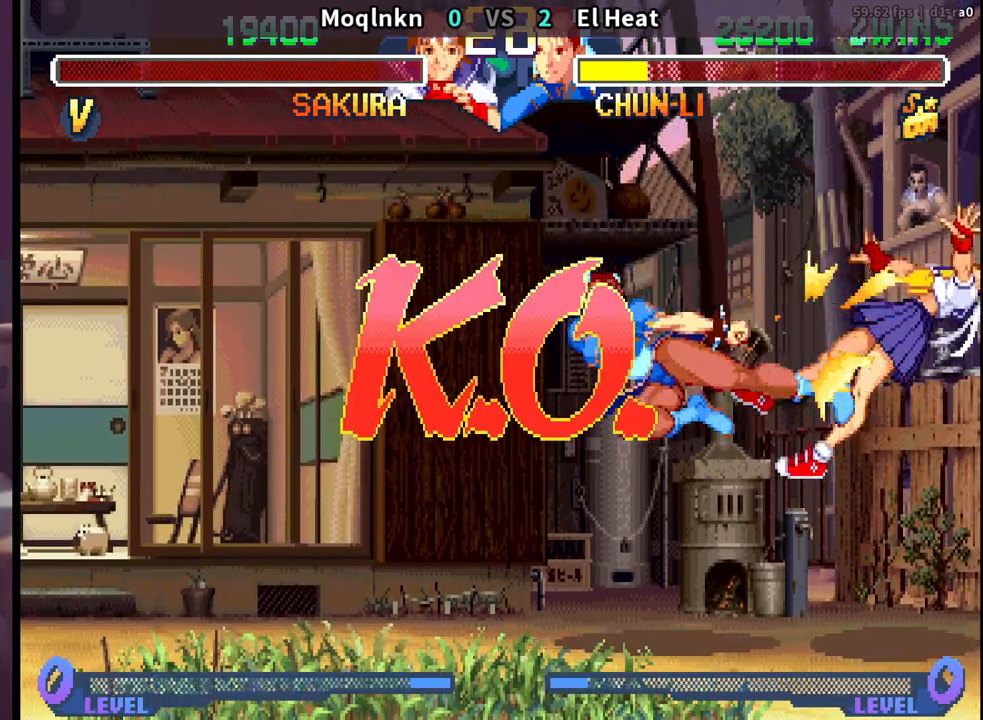
{"buttons": [], "events": []}
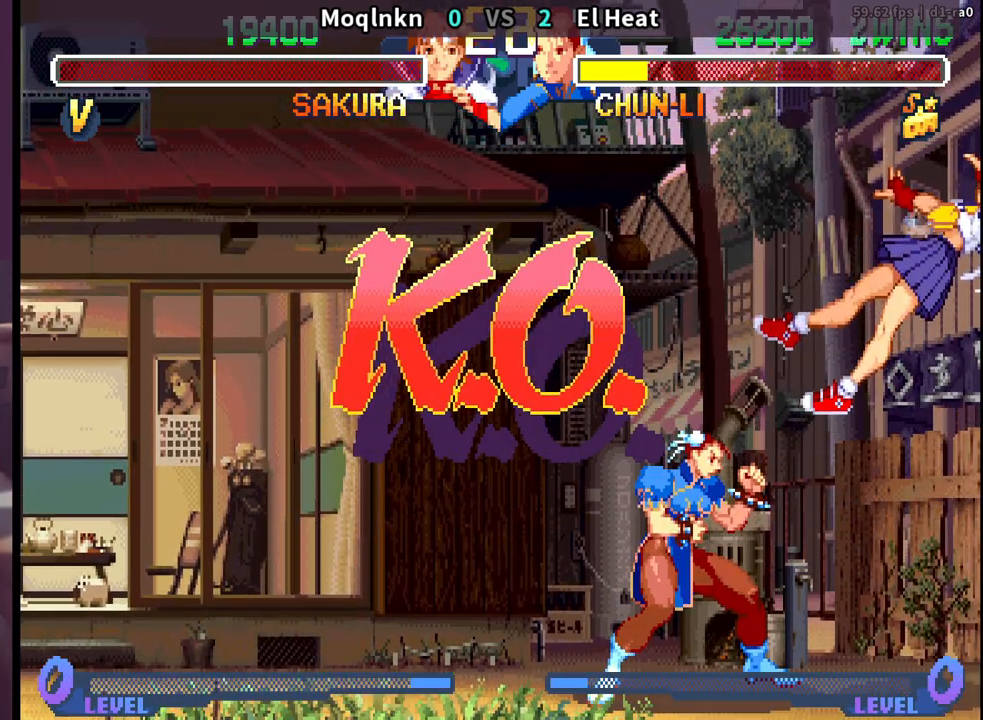
{"buttons": [], "events": []}
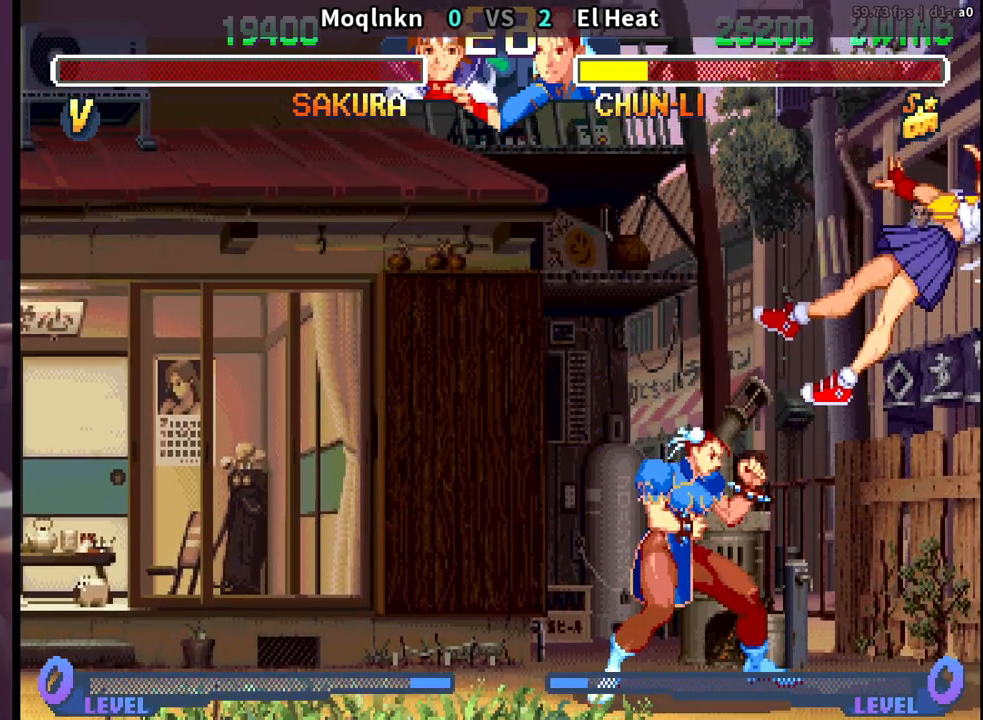
{"buttons": ["LK", "LP", "MP"], "events": [[450, "LK", "down"], [450, "LP", "down"], [467, "MP", "down"]]}
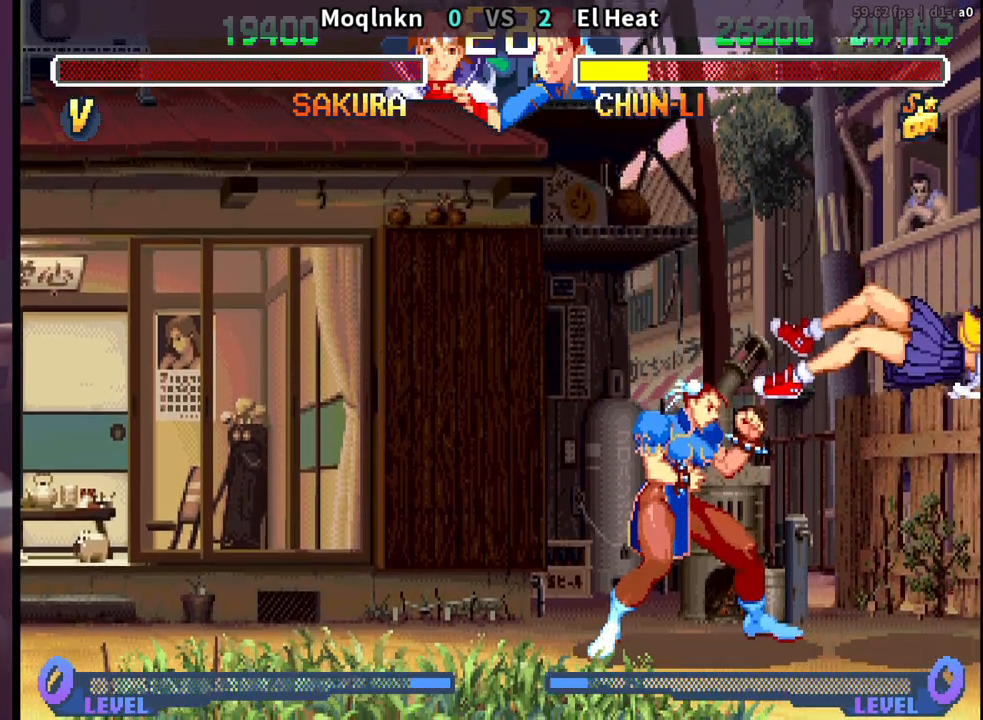
{"buttons": [], "events": [[117, "LK", "up"], [150, "LP", "up"], [150, "MP", "up"]]}
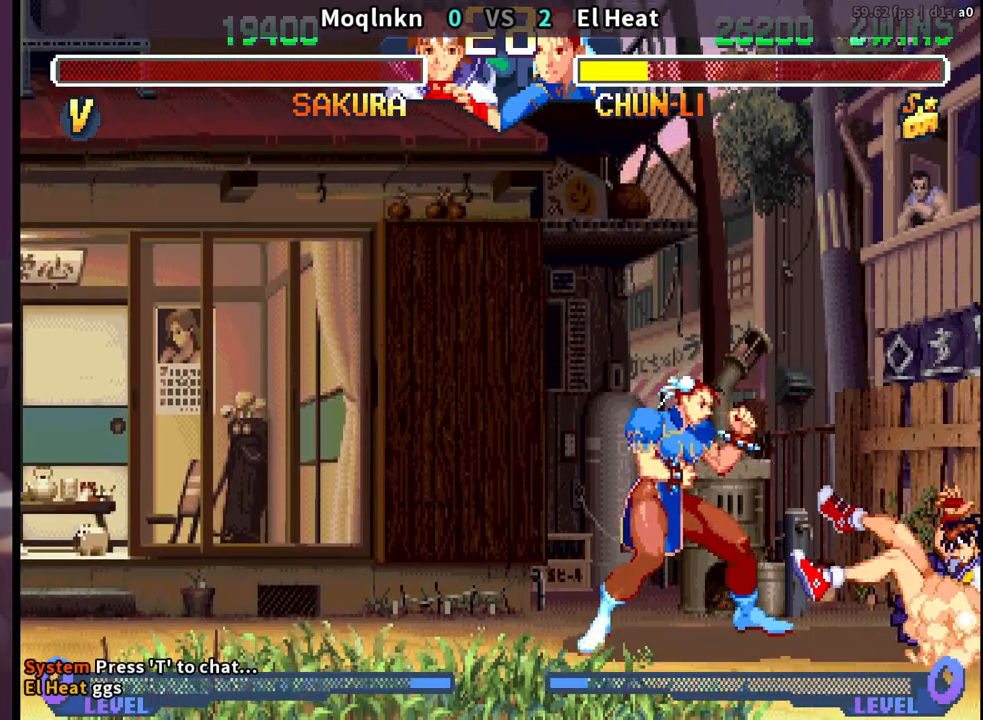
{"buttons": [], "events": []}
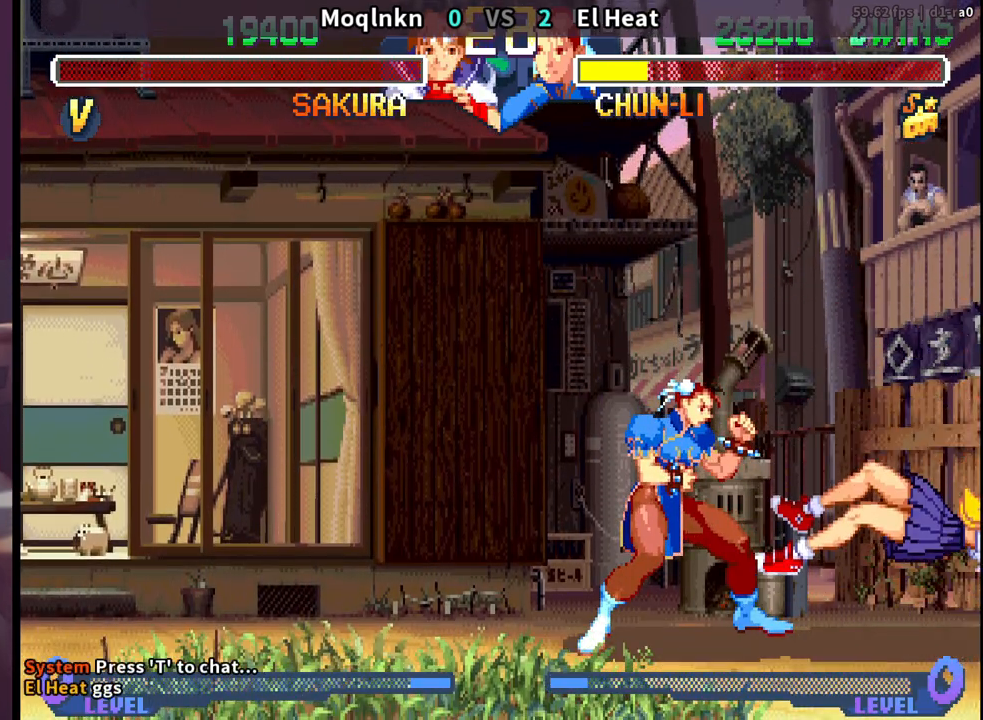
{"buttons": [], "events": []}
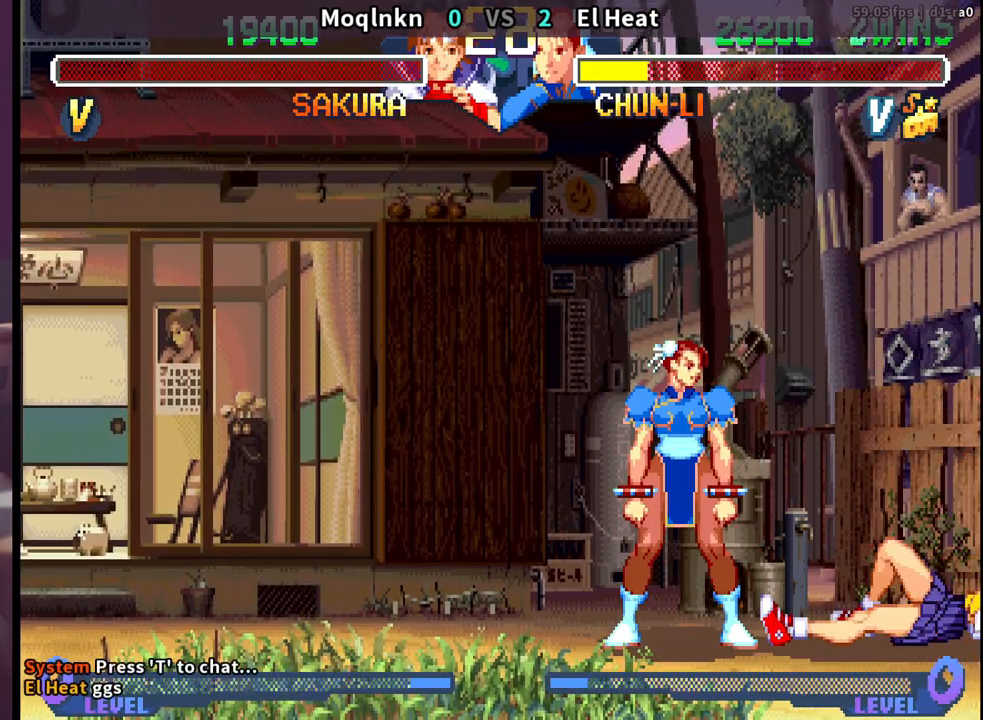
{"buttons": ["LP"], "events": [[283, "LP", "down"], [417, "LP", "up"], [483, "LP", "down"]]}
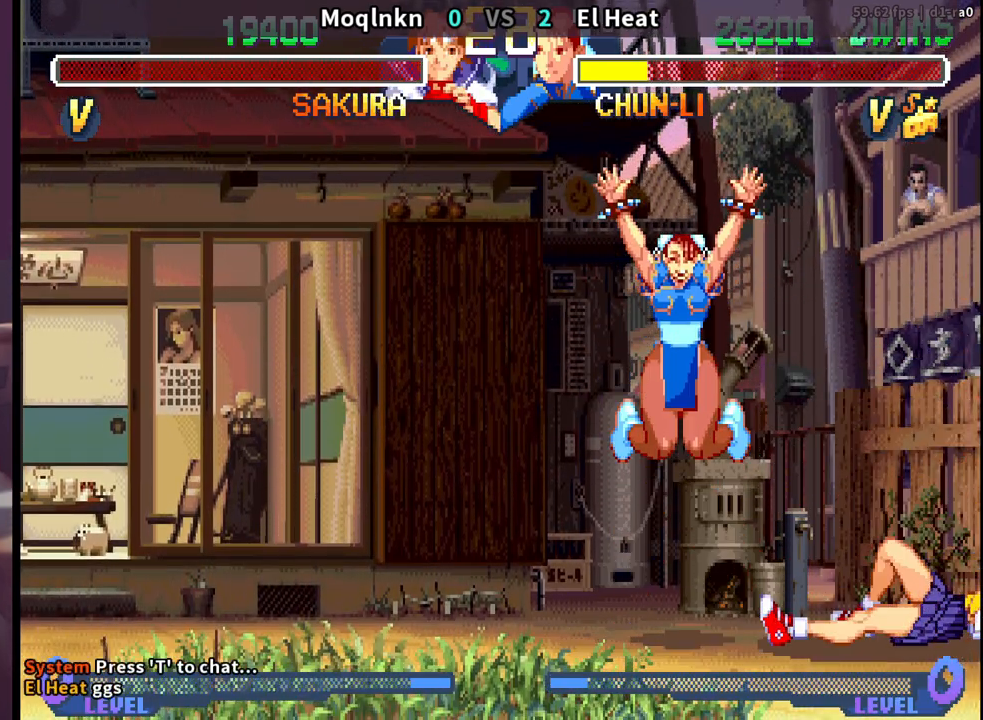
{"buttons": [], "events": [[50, "LP", "up"], [167, "LP", "down"], [233, "LP", "up"], [367, "LP", "down"], [400, "LP", "up"]]}
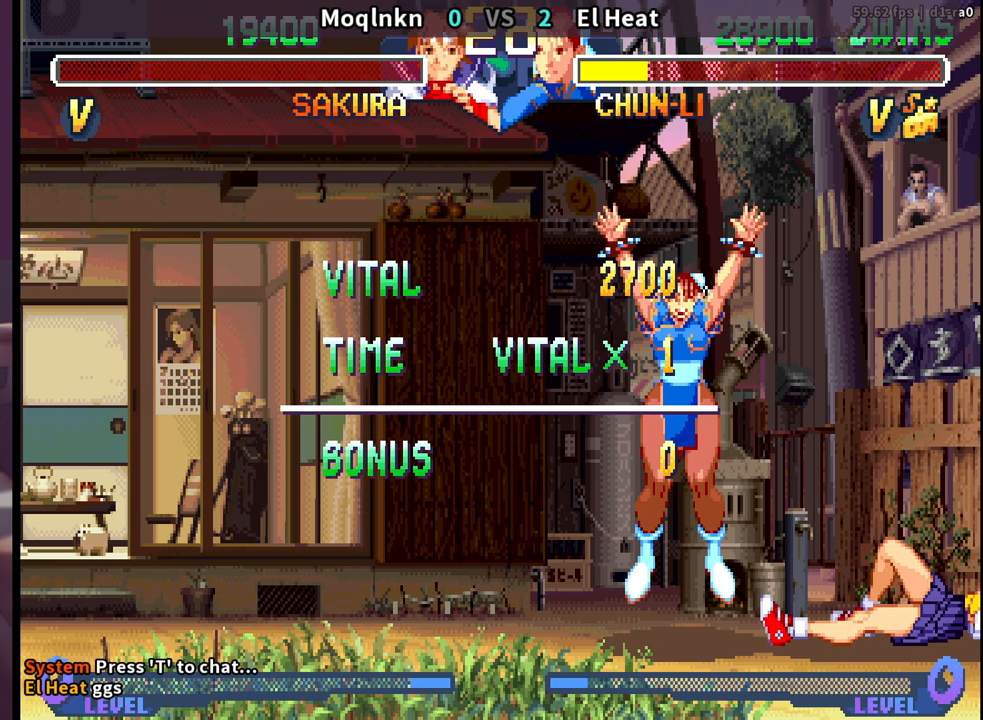
{"buttons": [], "events": [[50, "LP", "down"], [117, "LP", "up"], [250, "LP", "down"], [300, "LP", "up"]]}